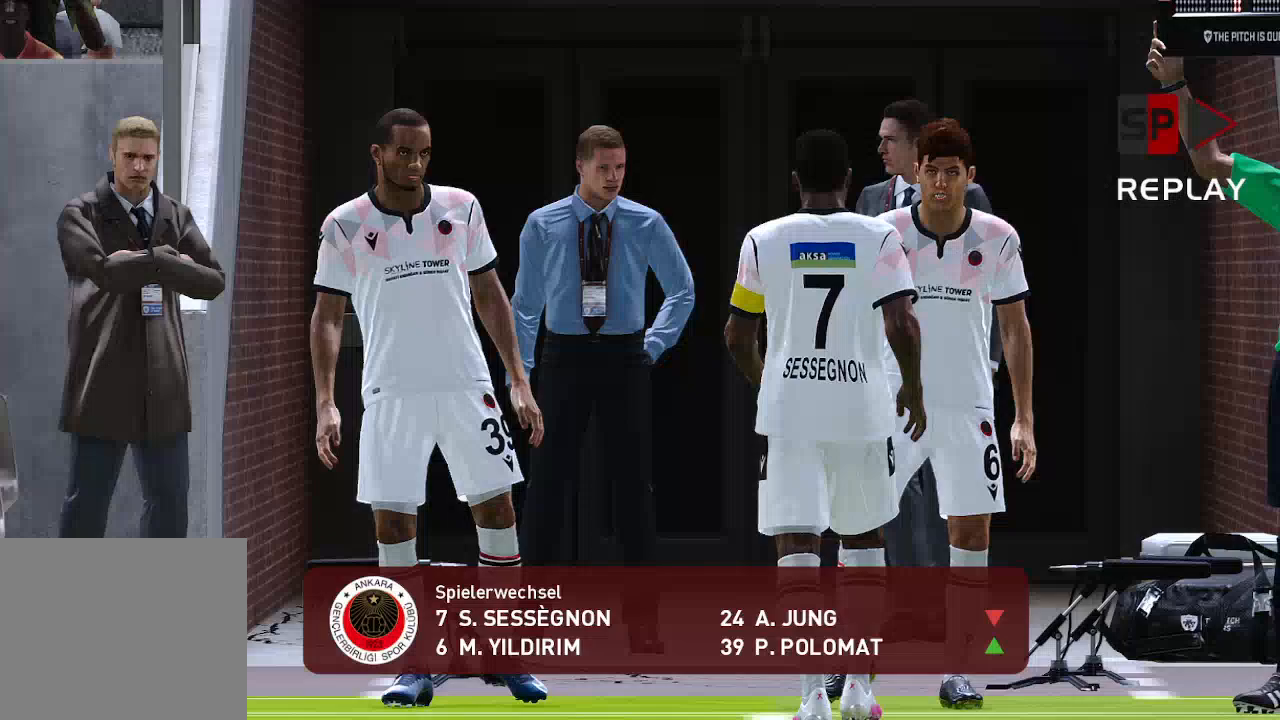
Gameplay with a controller (Xbox layout); each line is a JSON object with the inputs held at the frame after it. "events" lists button and stick changes between this image and that frame as [ms after this image, input, new state], when the widget could be followed in between.
{"buttons": ["START"], "left_stick": "center", "right_stick": "center", "events": [[133, "START", "down"], [267, "START", "up"], [433, "START", "down"]]}
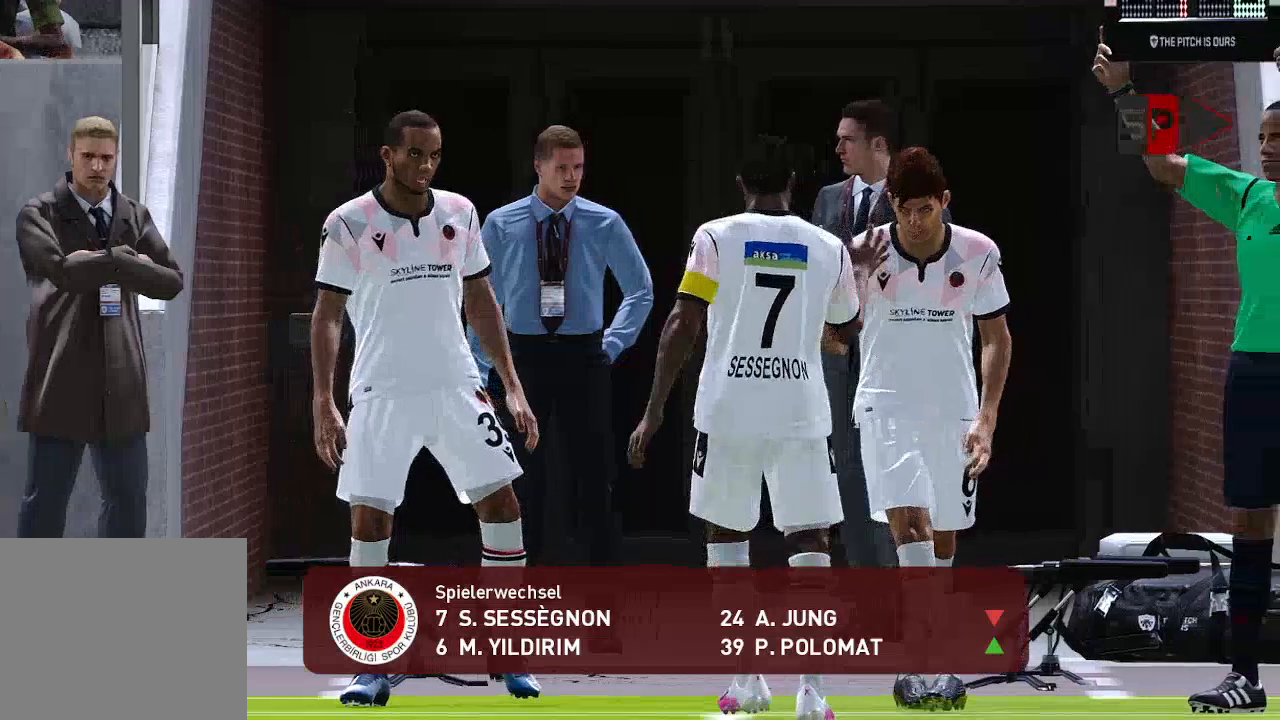
{"buttons": [], "left_stick": "center", "right_stick": "center", "events": [[67, "START", "up"]]}
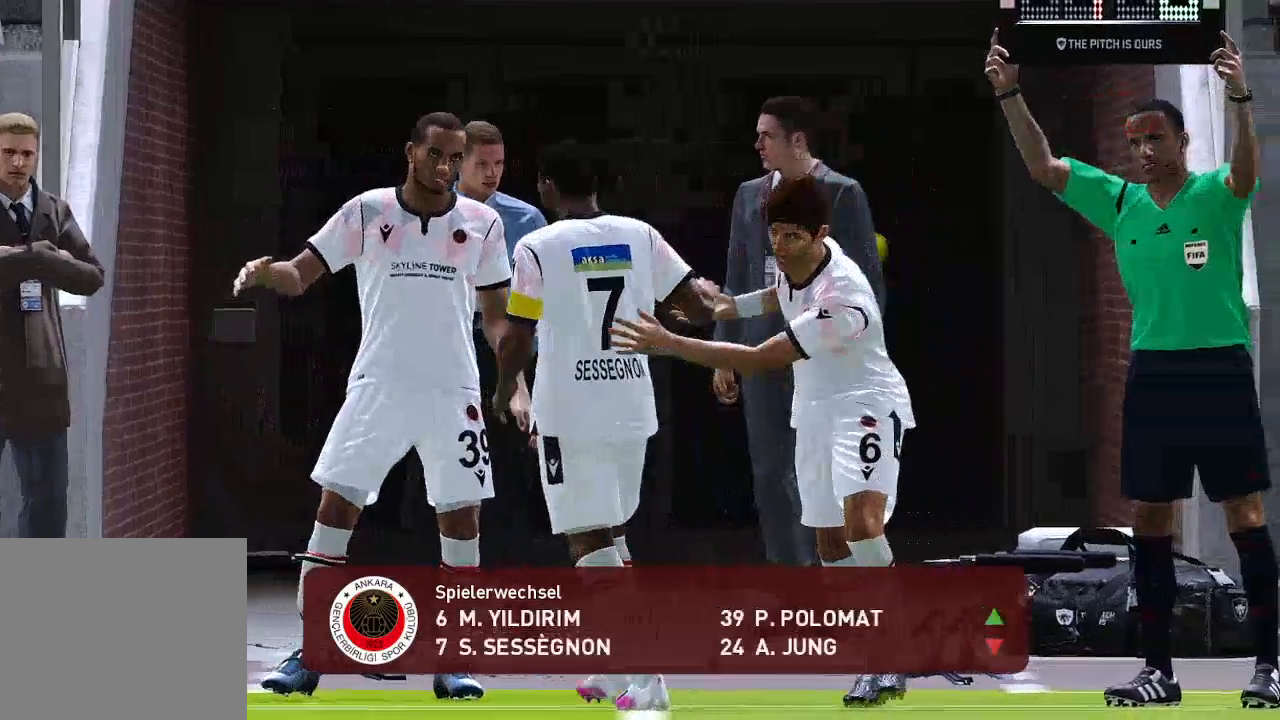
{"buttons": [], "left_stick": "center", "right_stick": "center", "events": [[367, "START", "down"], [500, "START", "up"]]}
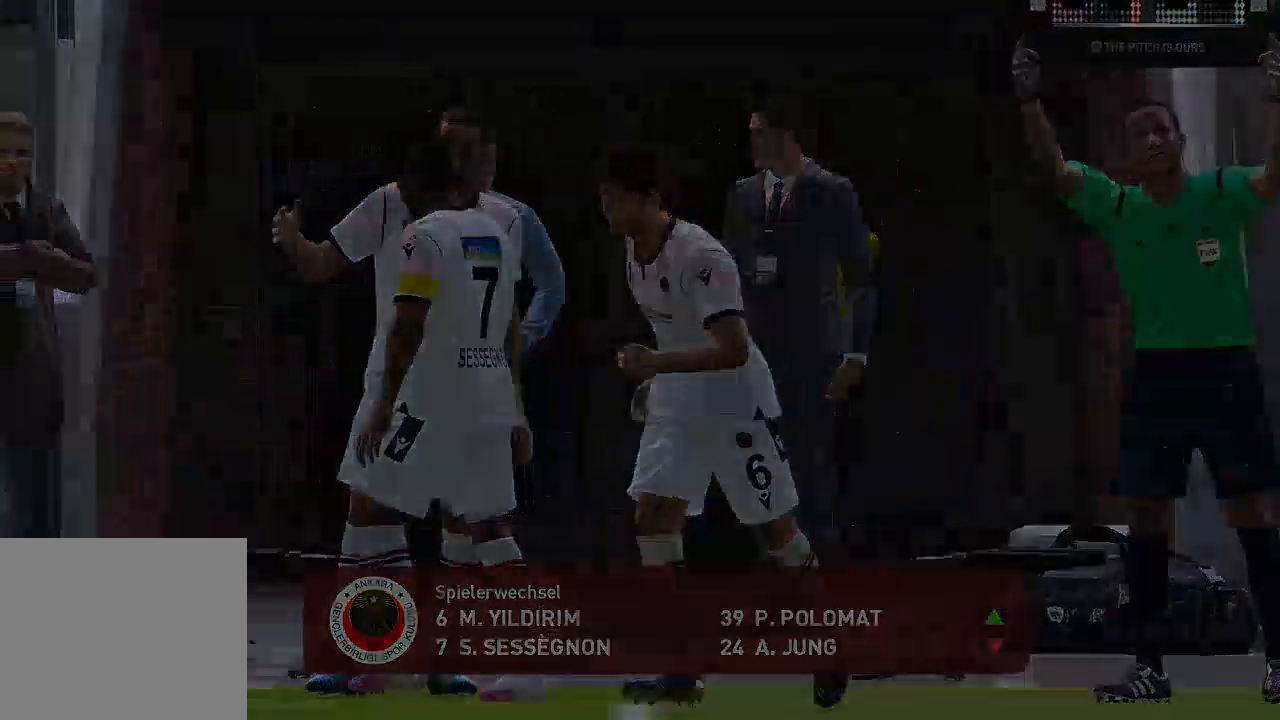
{"buttons": [], "left_stick": "center", "right_stick": "center", "events": []}
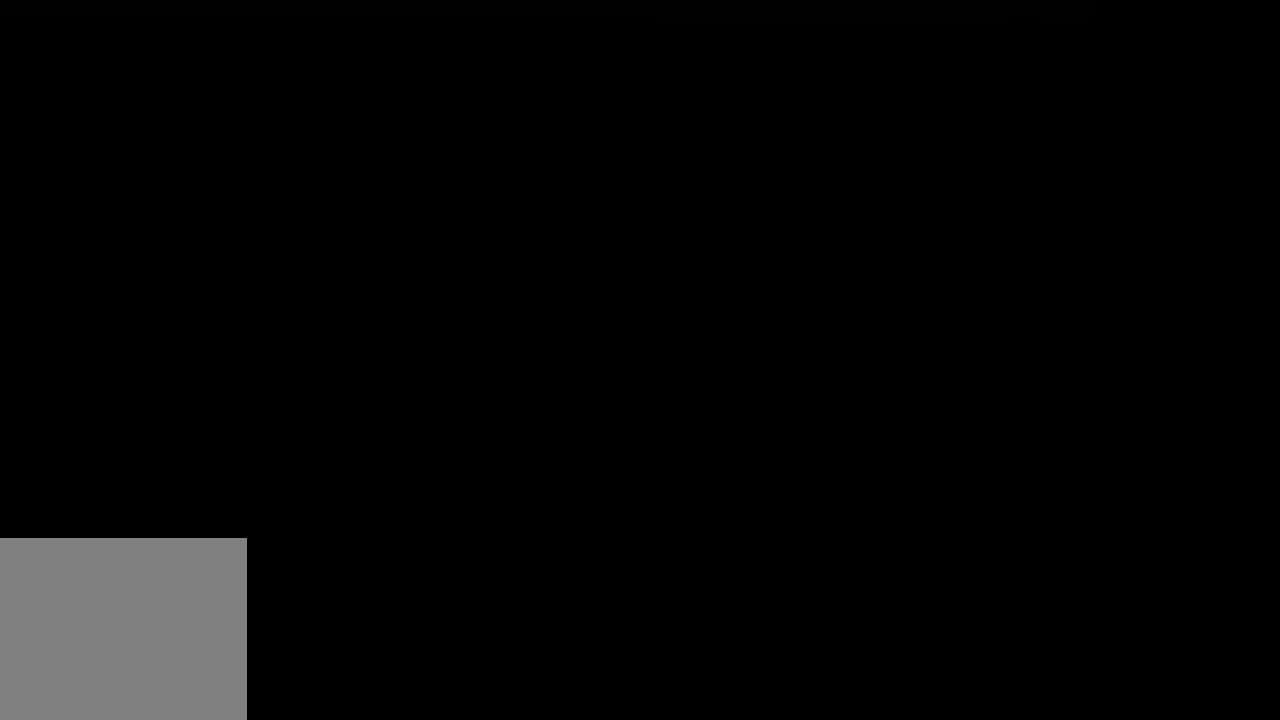
{"buttons": [], "left_stick": "center", "right_stick": "center", "events": []}
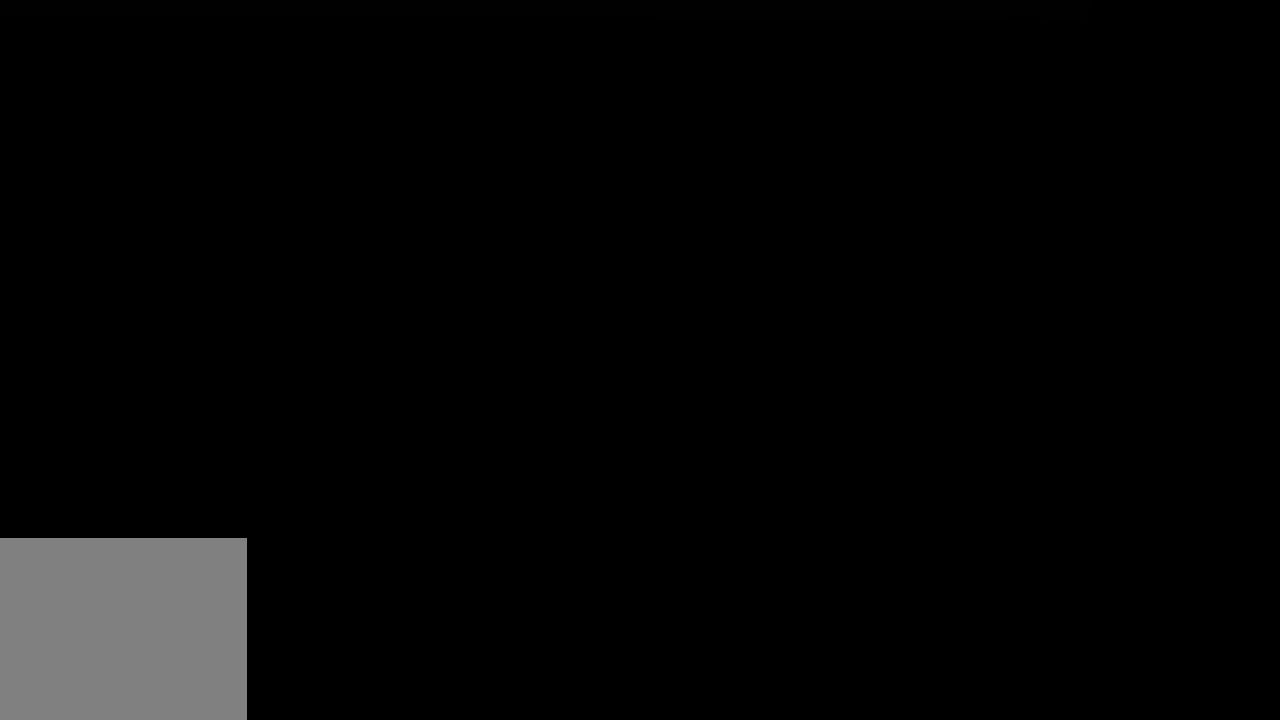
{"buttons": [], "left_stick": "center", "right_stick": "center", "events": []}
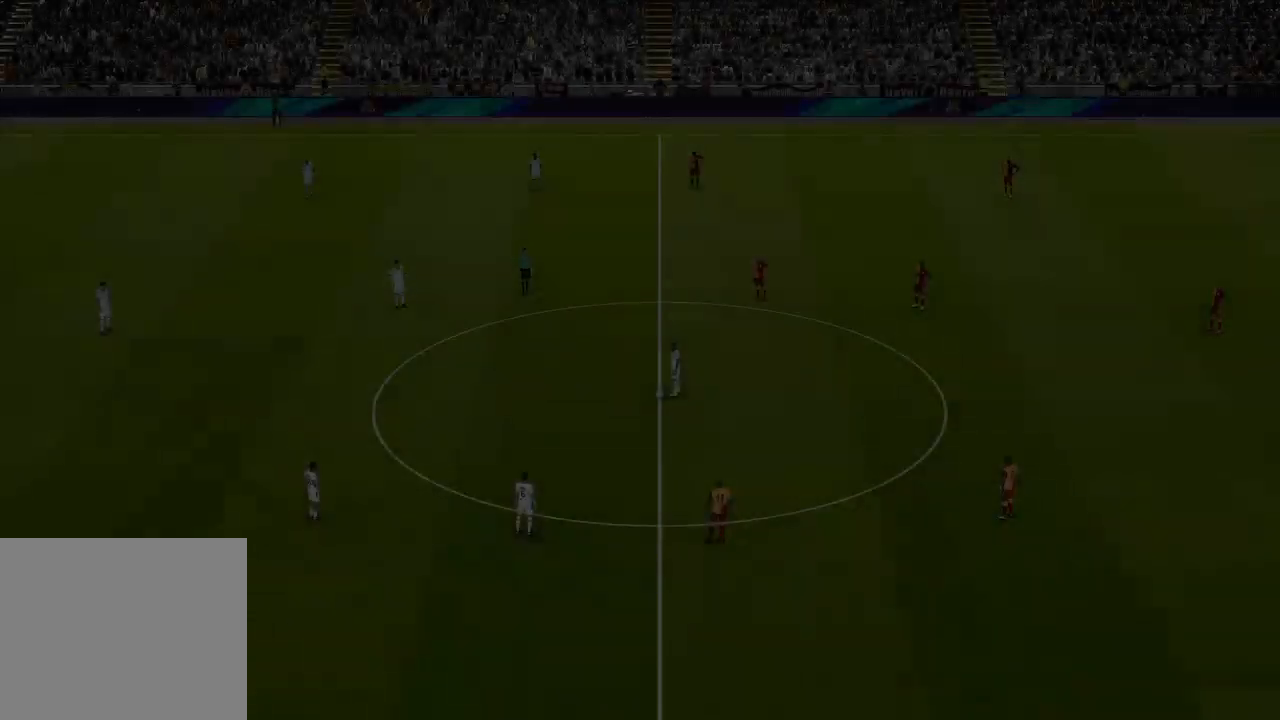
{"buttons": [], "left_stick": "center", "right_stick": "center", "events": []}
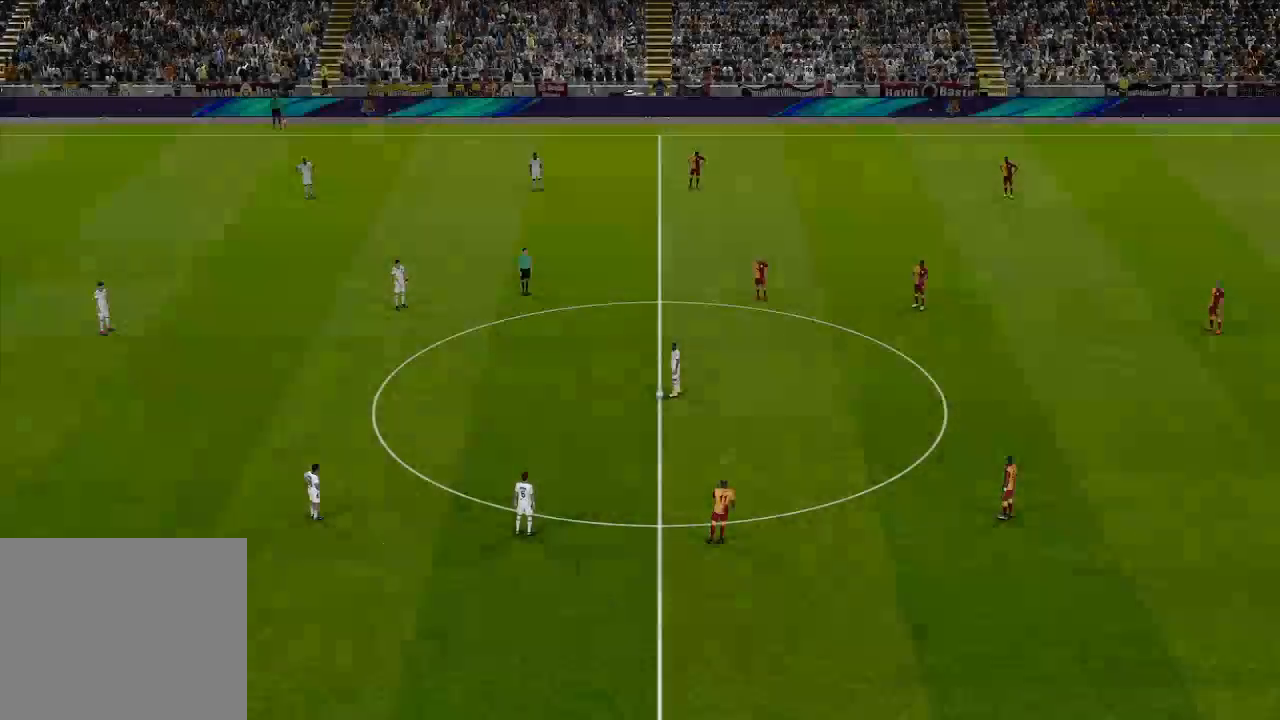
{"buttons": ["DPAD_LEFT"], "left_stick": "center", "right_stick": "center", "events": [[300, "DPAD_LEFT", "down"]]}
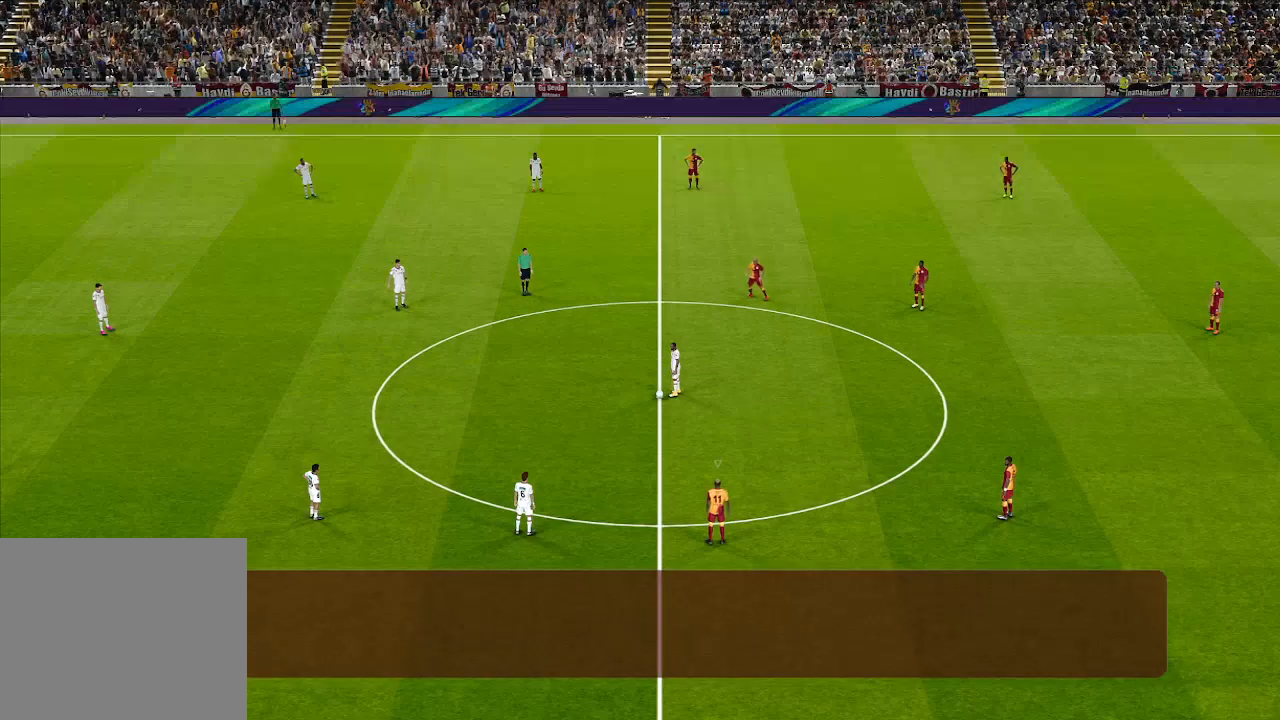
{"buttons": ["DPAD_LEFT"], "left_stick": "center", "right_stick": "center", "events": [[200, "L1", "down"], [333, "L1", "up"]]}
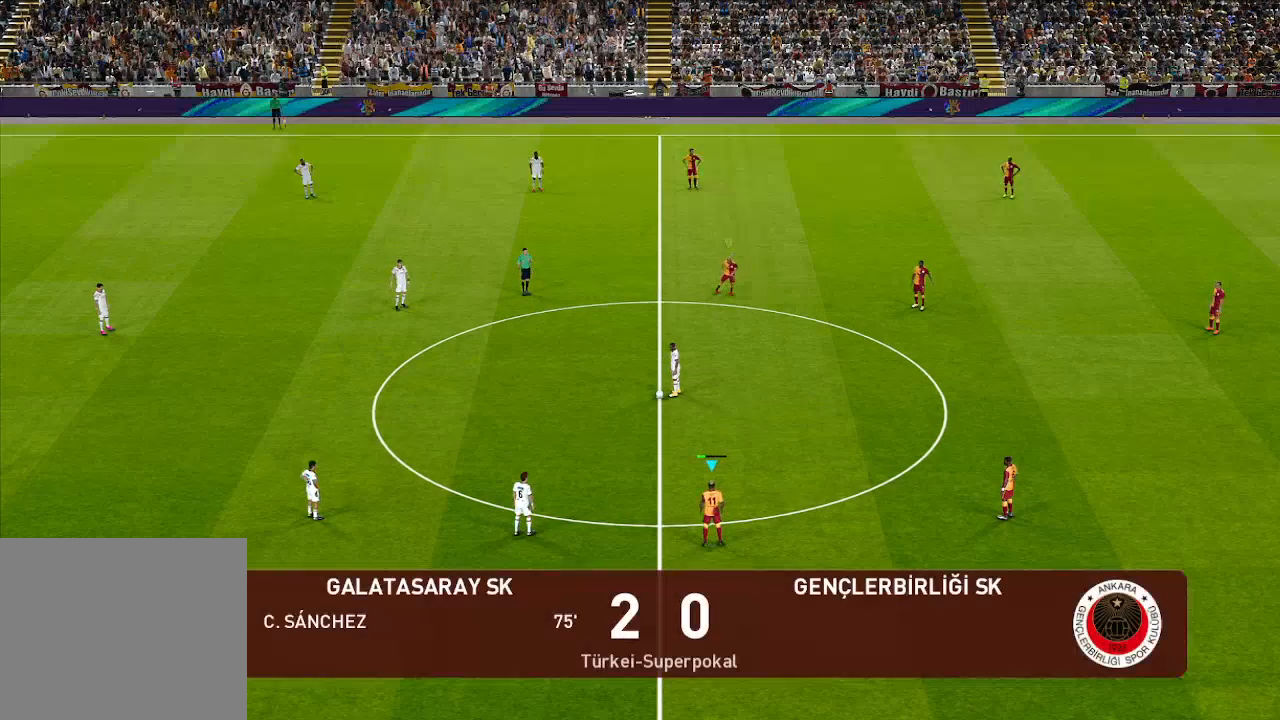
{"buttons": ["DPAD_LEFT"], "left_stick": "center", "right_stick": "center", "events": [[233, "L1", "down"], [333, "L1", "up"]]}
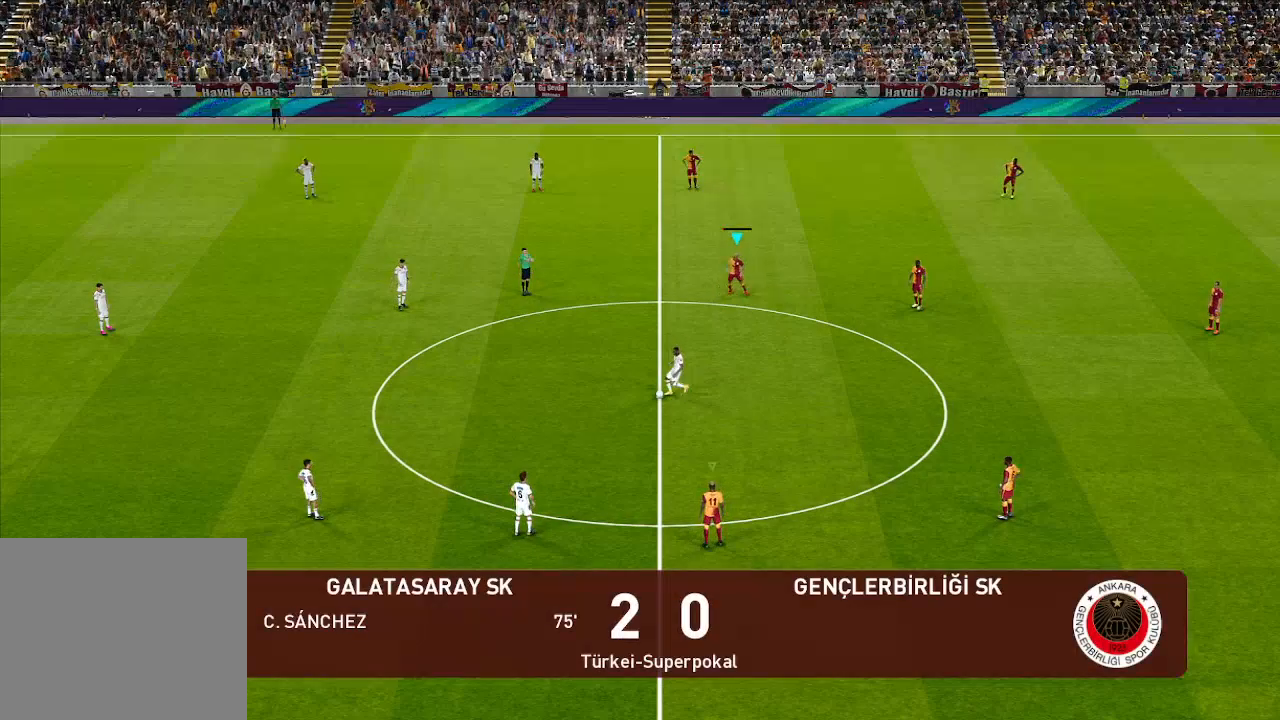
{"buttons": ["DPAD_DOWN", "DPAD_LEFT"], "left_stick": "center", "right_stick": "center", "events": [[167, "DPAD_DOWN", "down"]]}
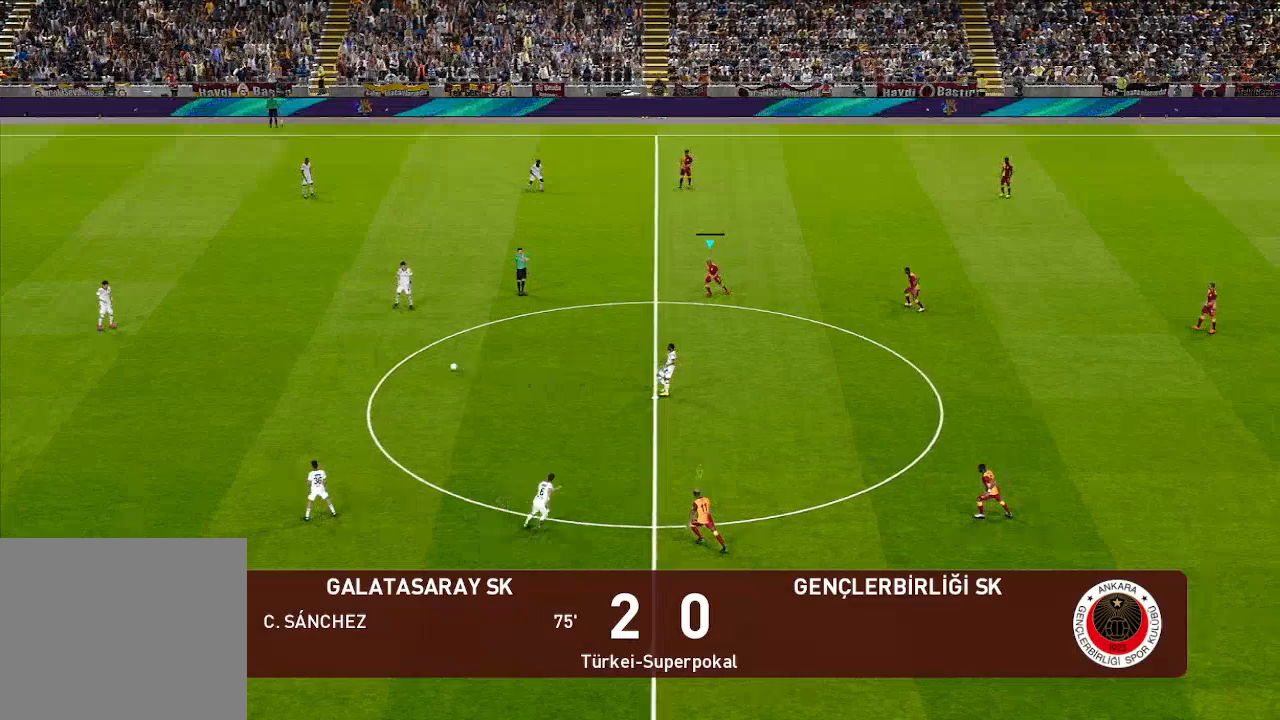
{"buttons": [], "left_stick": "center", "right_stick": "center", "events": [[67, "DPAD_DOWN", "up"], [67, "START", "down"], [100, "DPAD_LEFT", "up"], [200, "START", "up"]]}
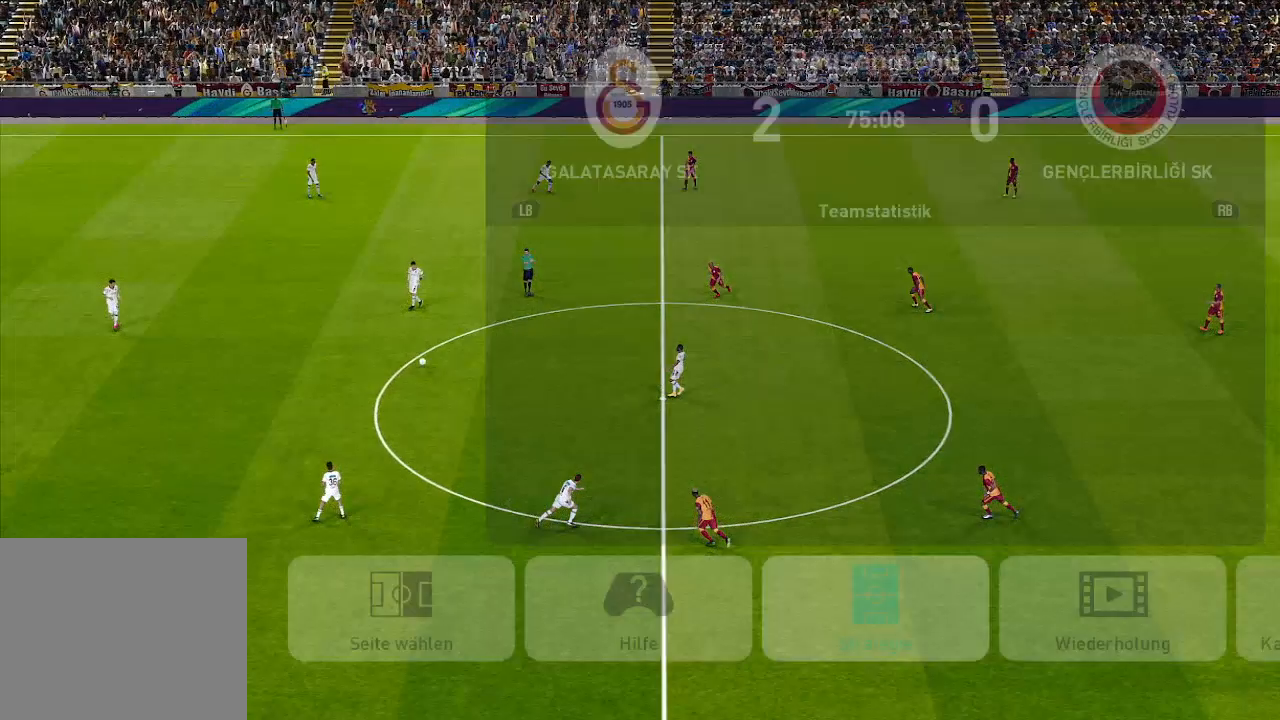
{"buttons": [], "left_stick": "center", "right_stick": "center", "events": [[333, "A", "down"], [433, "A", "up"]]}
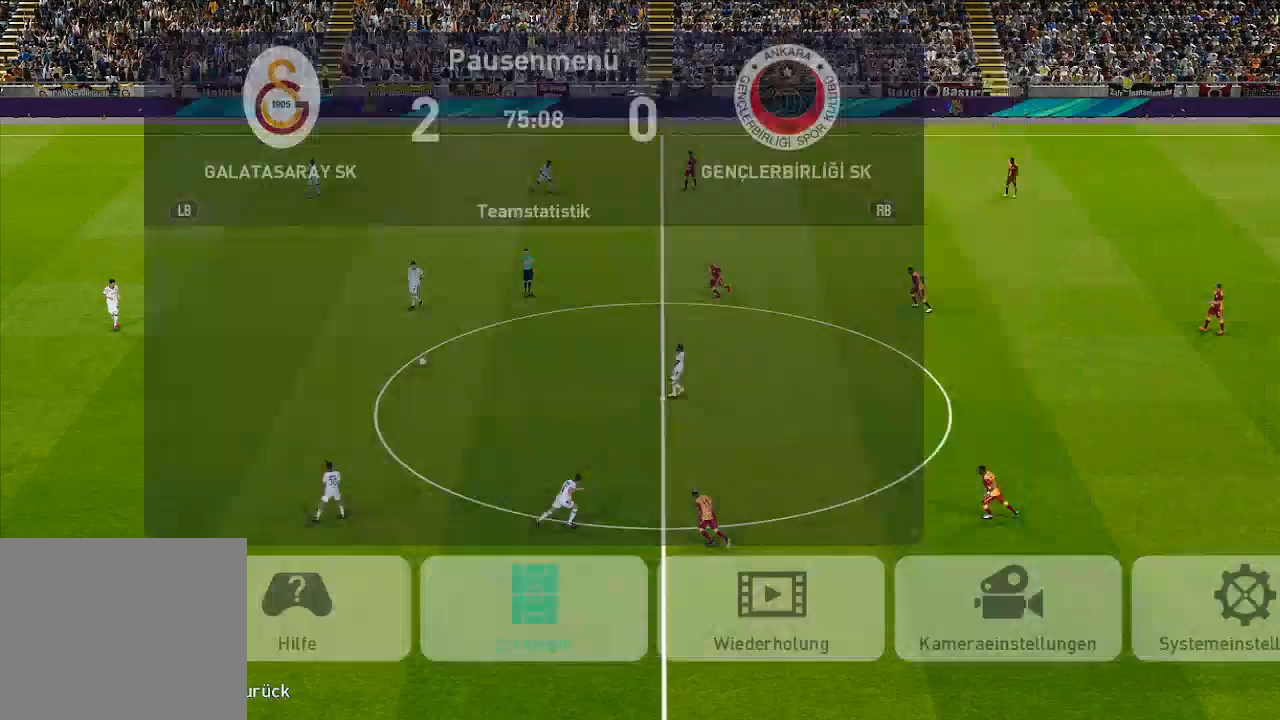
{"buttons": [], "left_stick": "center", "right_stick": "center", "events": []}
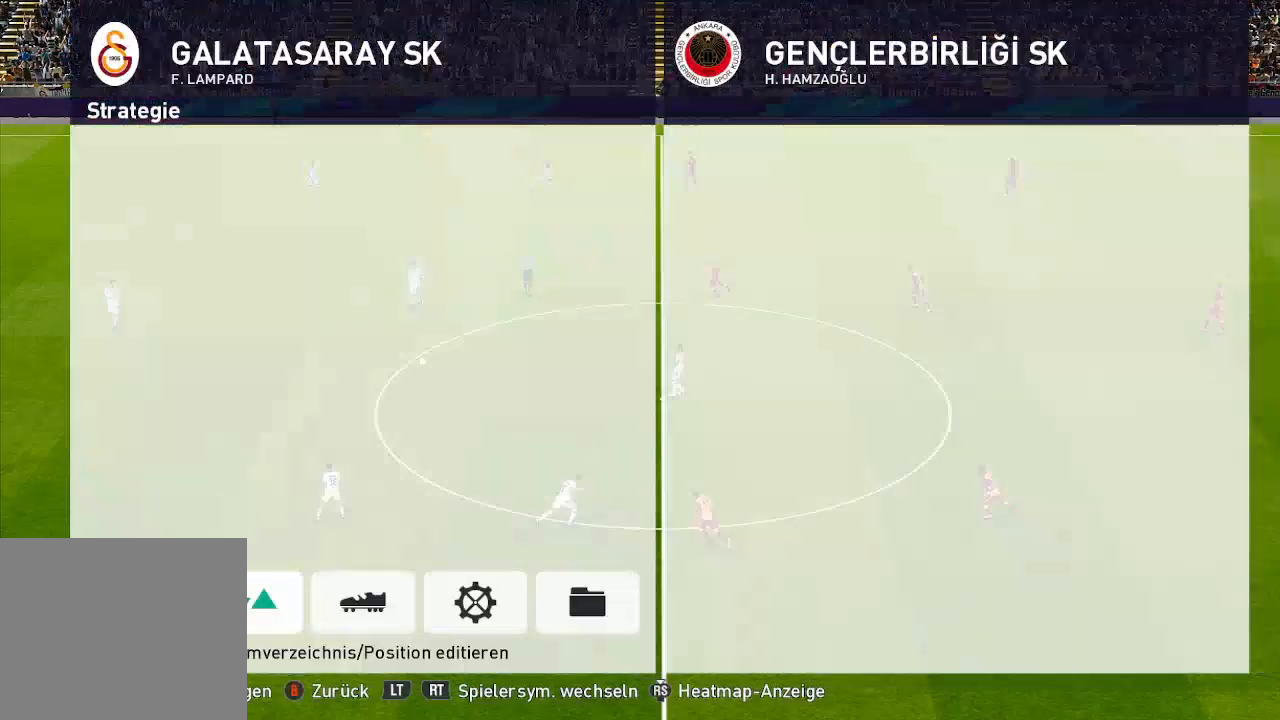
{"buttons": ["R2"], "left_stick": "center", "right_stick": "center", "events": [[133, "A", "down"], [233, "A", "up"], [433, "R2", "down"]]}
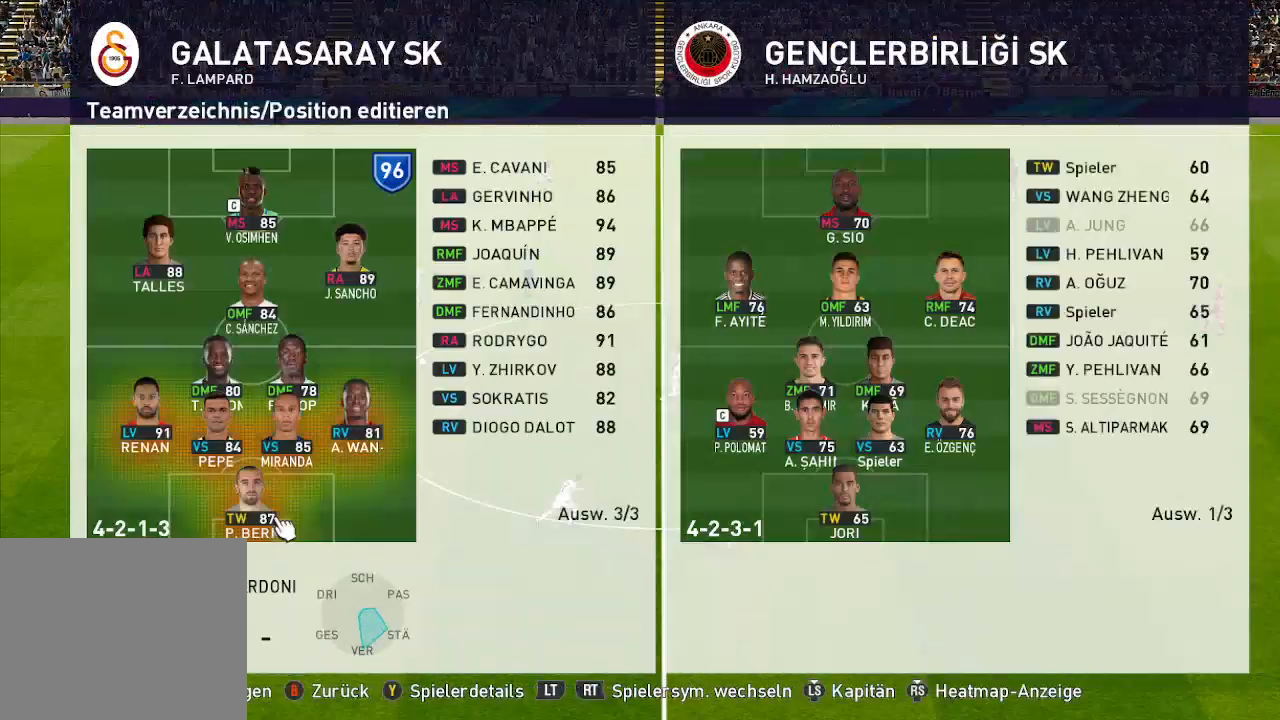
{"buttons": ["DPAD_UP"], "left_stick": "center", "right_stick": "center", "events": [[67, "R2", "up"], [233, "DPAD_UP", "down"], [367, "DPAD_UP", "up"], [433, "DPAD_UP", "down"]]}
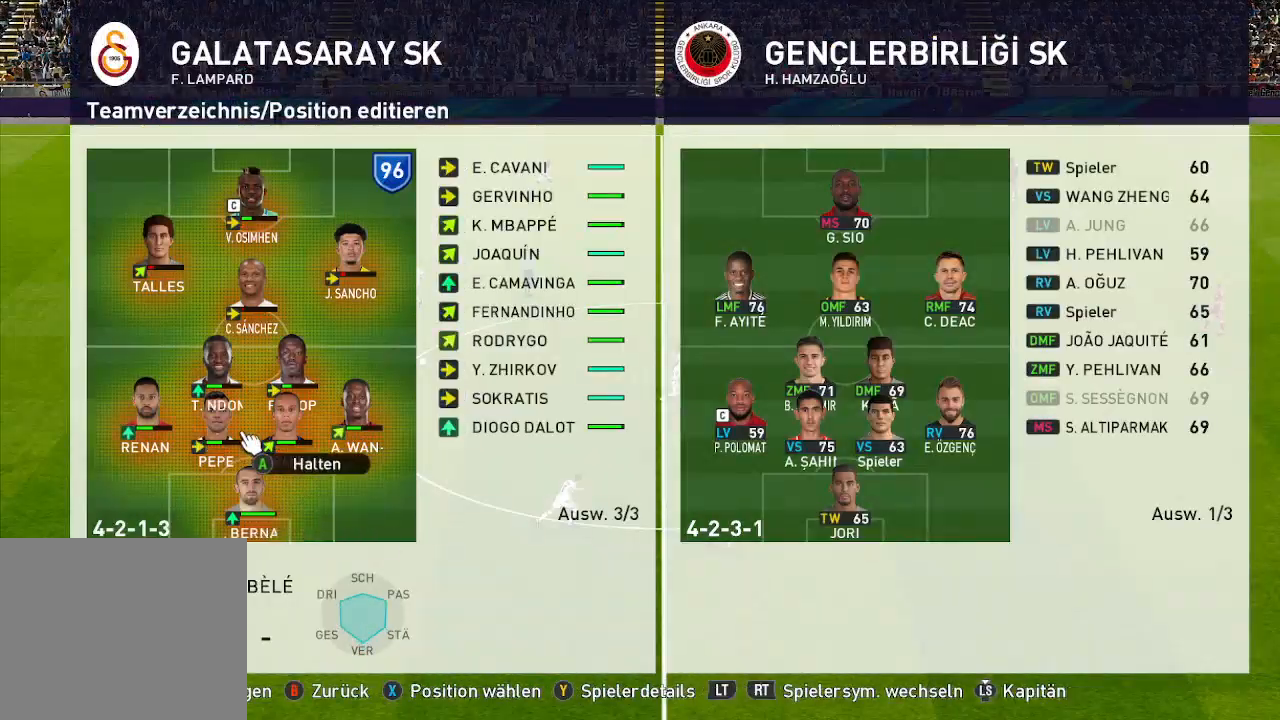
{"buttons": ["A"], "left_stick": "center", "right_stick": "center", "events": [[67, "DPAD_UP", "up"], [133, "DPAD_UP", "down"], [267, "DPAD_UP", "up"], [400, "A", "down"]]}
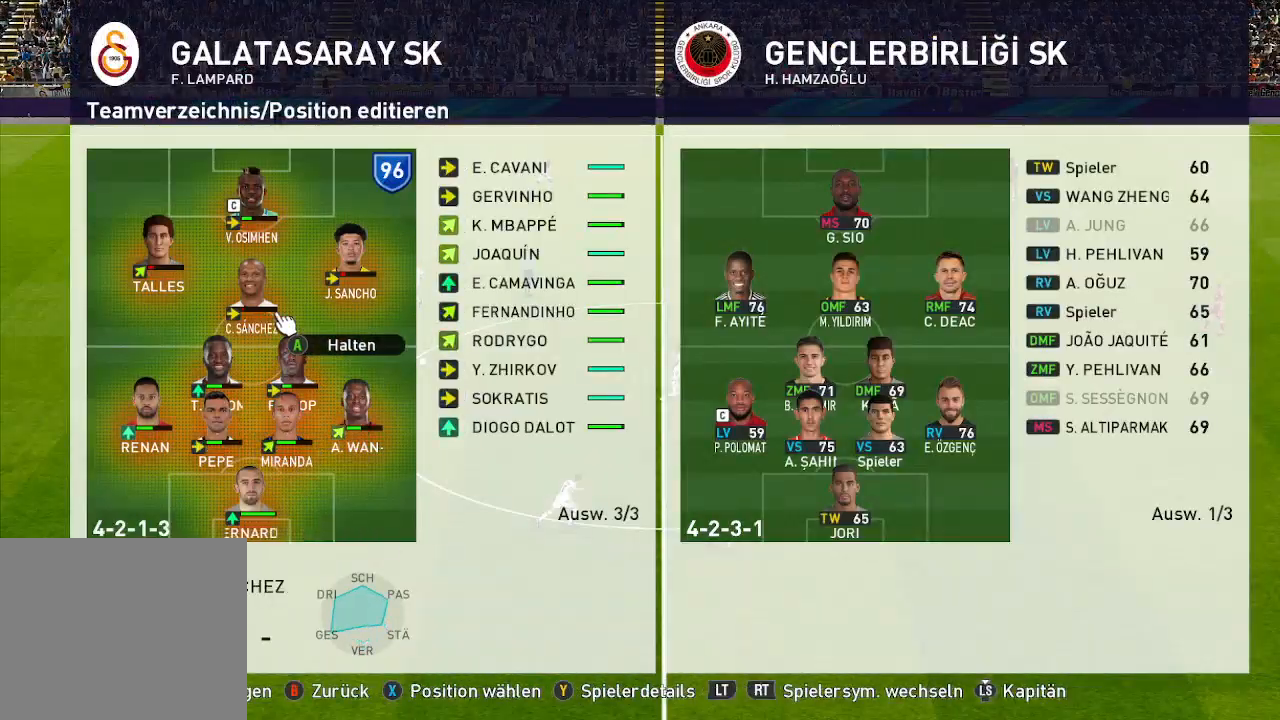
{"buttons": [], "left_stick": "center", "right_stick": "center", "events": [[33, "A", "up"]]}
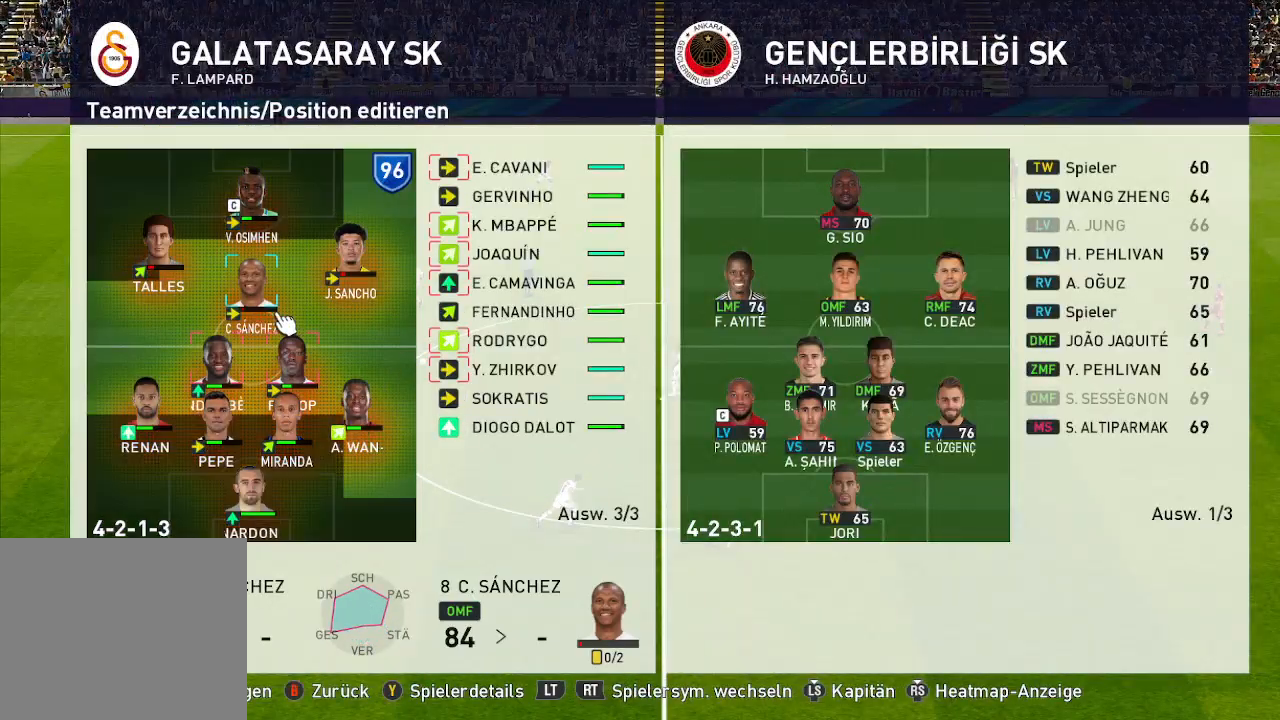
{"buttons": ["DPAD_RIGHT"], "left_stick": "center", "right_stick": "center", "events": [[267, "DPAD_RIGHT", "down"], [367, "DPAD_RIGHT", "up"], [467, "DPAD_RIGHT", "down"]]}
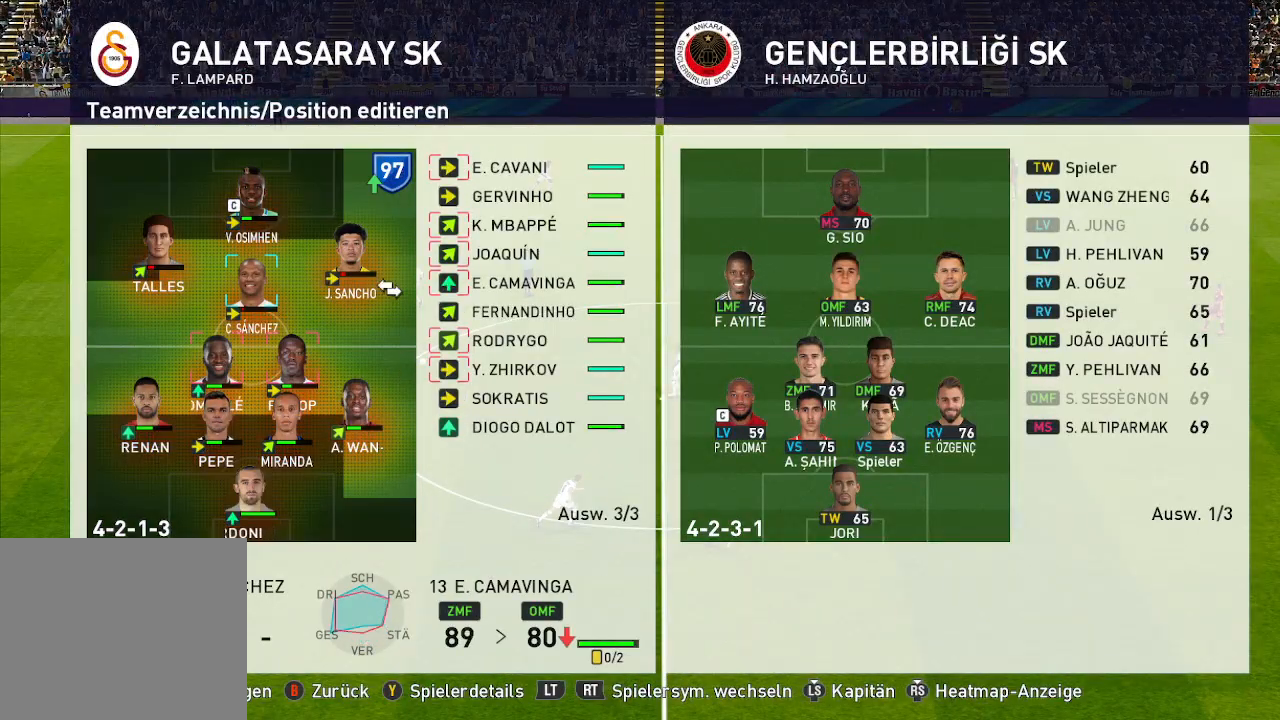
{"buttons": [], "left_stick": "center", "right_stick": "center", "events": [[100, "DPAD_RIGHT", "up"], [233, "DPAD_UP", "down"], [367, "DPAD_UP", "up"]]}
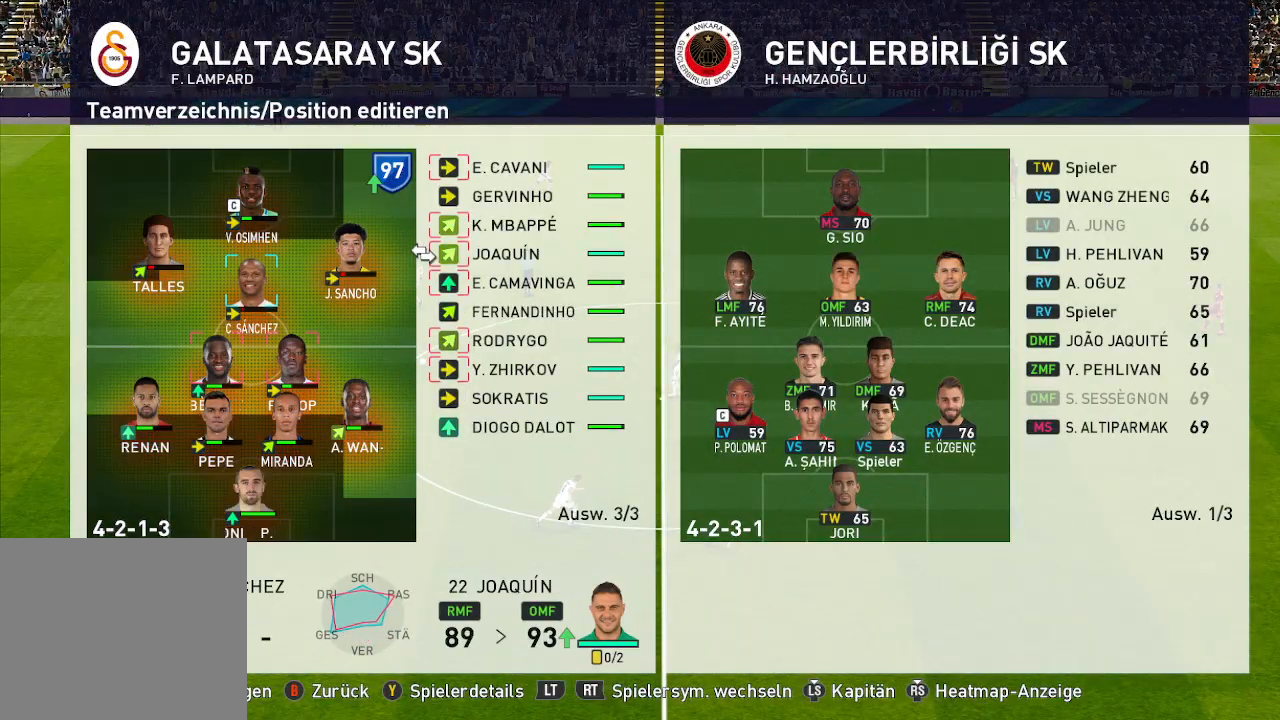
{"buttons": [], "left_stick": "center", "right_stick": "center", "events": [[33, "A", "down"], [100, "A", "up"], [333, "DPAD_LEFT", "down"], [467, "DPAD_LEFT", "up"]]}
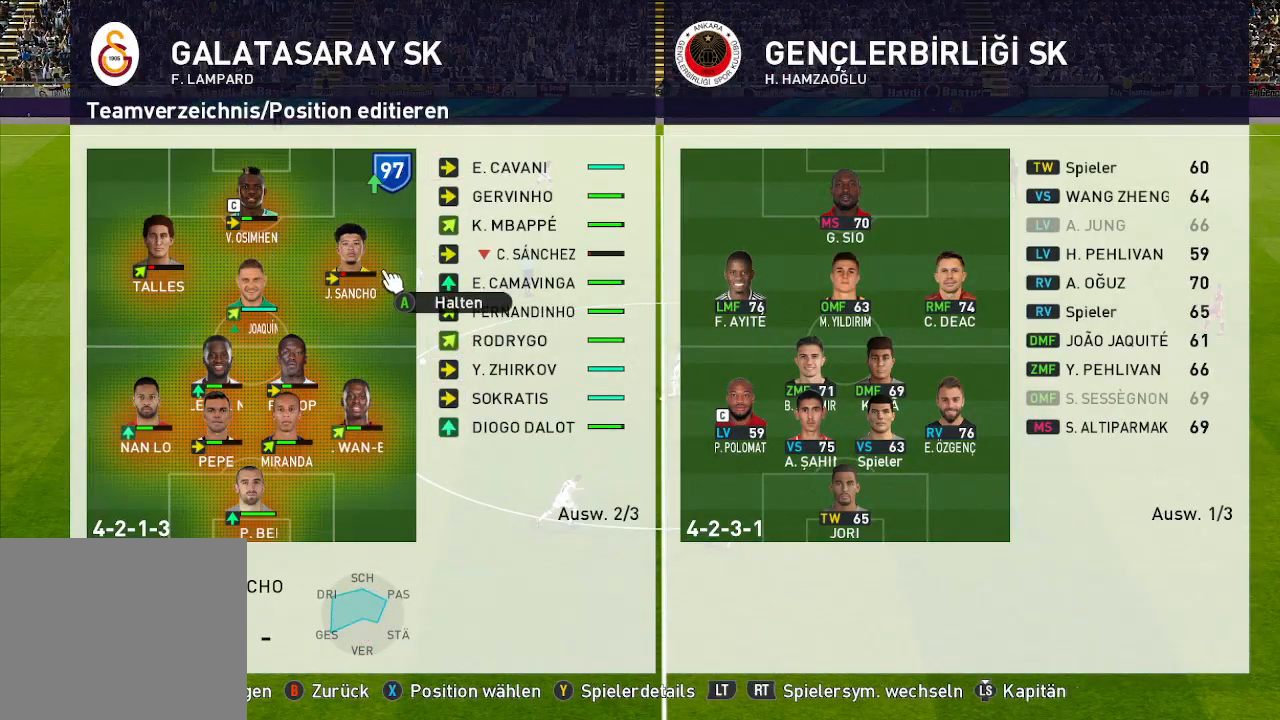
{"buttons": [], "left_stick": "center", "right_stick": "center", "events": [[67, "A", "down"], [167, "A", "up"], [400, "DPAD_RIGHT", "down"], [500, "DPAD_RIGHT", "up"]]}
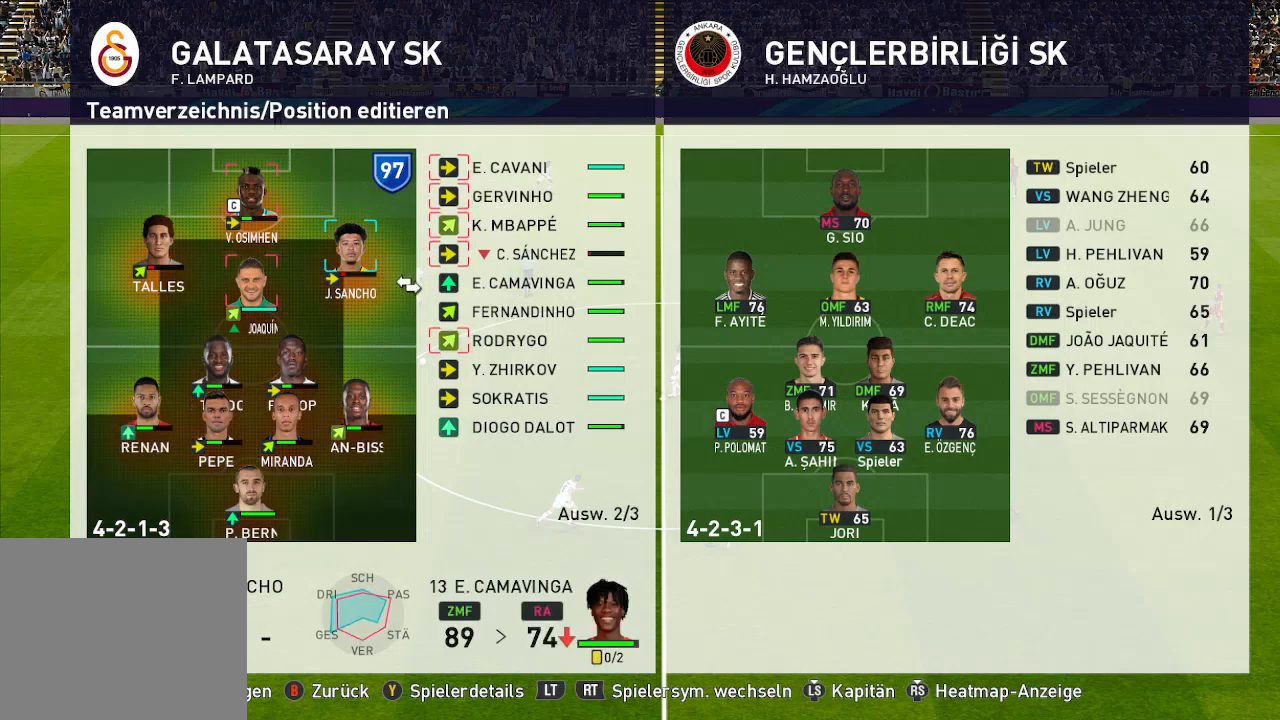
{"buttons": [], "left_stick": "center", "right_stick": "center", "events": [[100, "DPAD_UP", "down"], [233, "DPAD_UP", "up"], [333, "DPAD_UP", "down"], [467, "DPAD_UP", "up"]]}
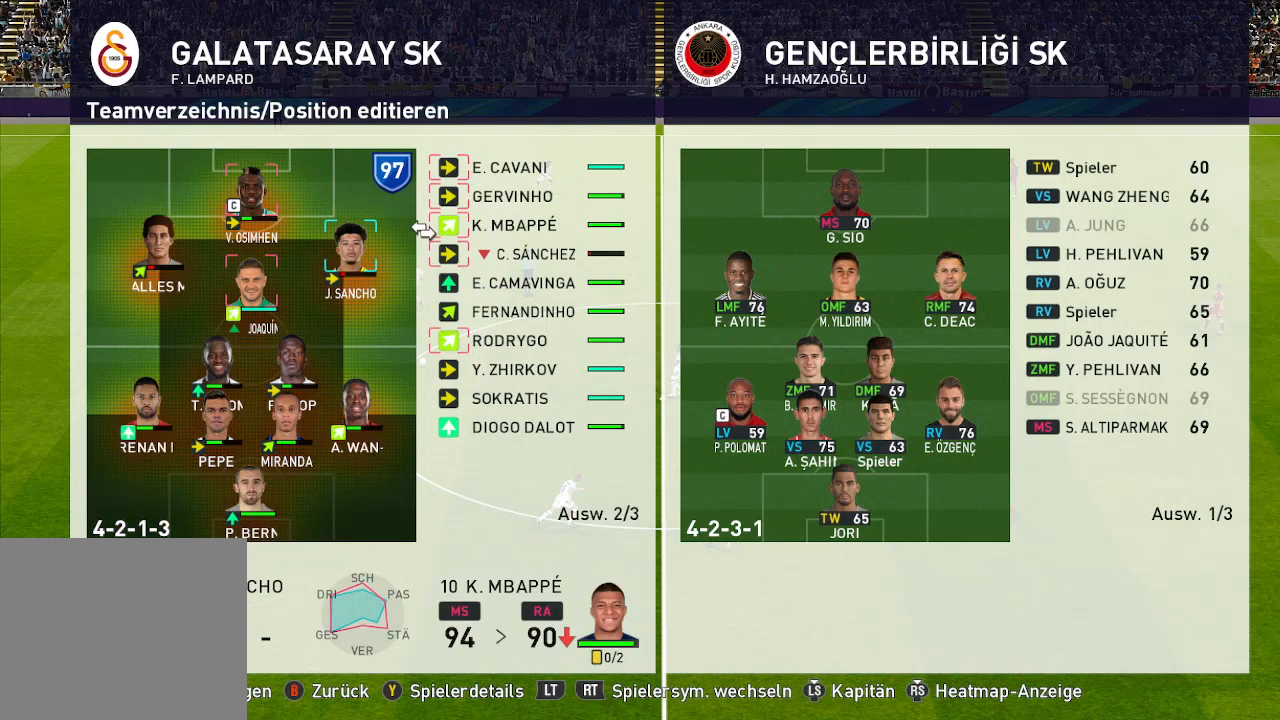
{"buttons": ["DPAD_UP"], "left_stick": "center", "right_stick": "center", "events": [[133, "A", "down"], [233, "A", "up"], [433, "DPAD_UP", "down"]]}
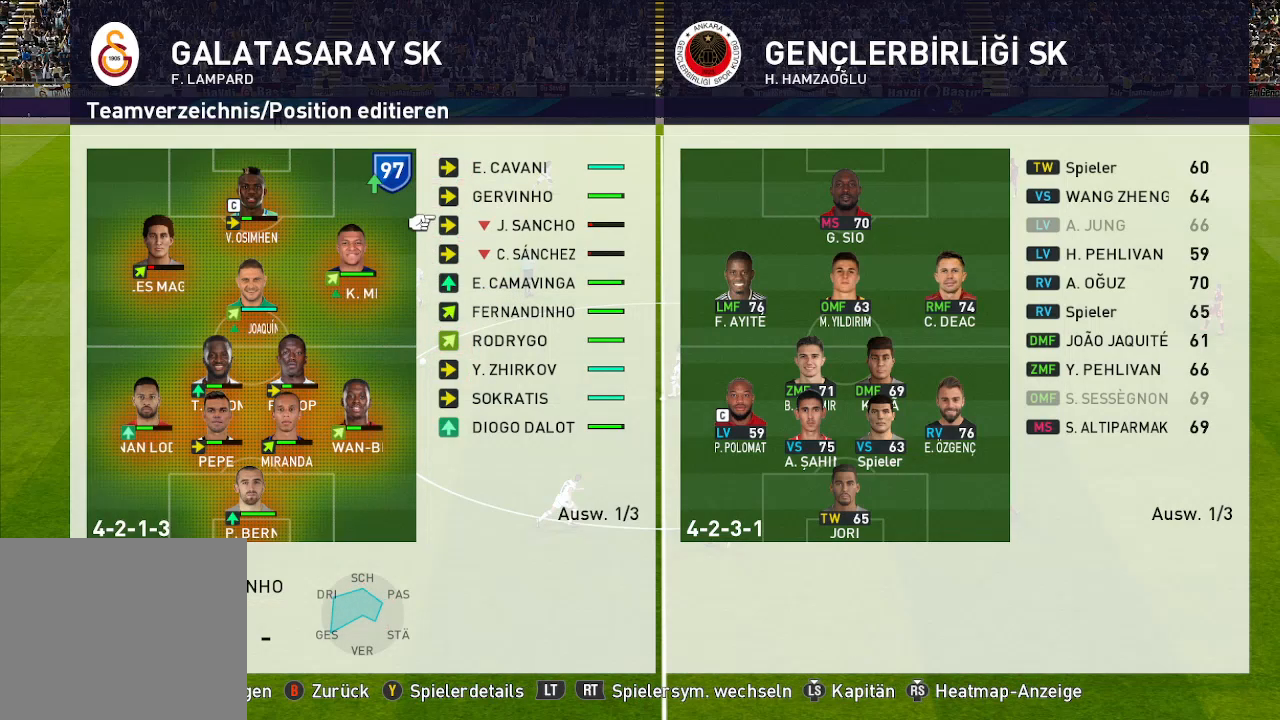
{"buttons": ["DPAD_LEFT"], "left_stick": "center", "right_stick": "center", "events": [[67, "DPAD_UP", "up"], [200, "A", "down"], [300, "A", "up"], [467, "DPAD_LEFT", "down"]]}
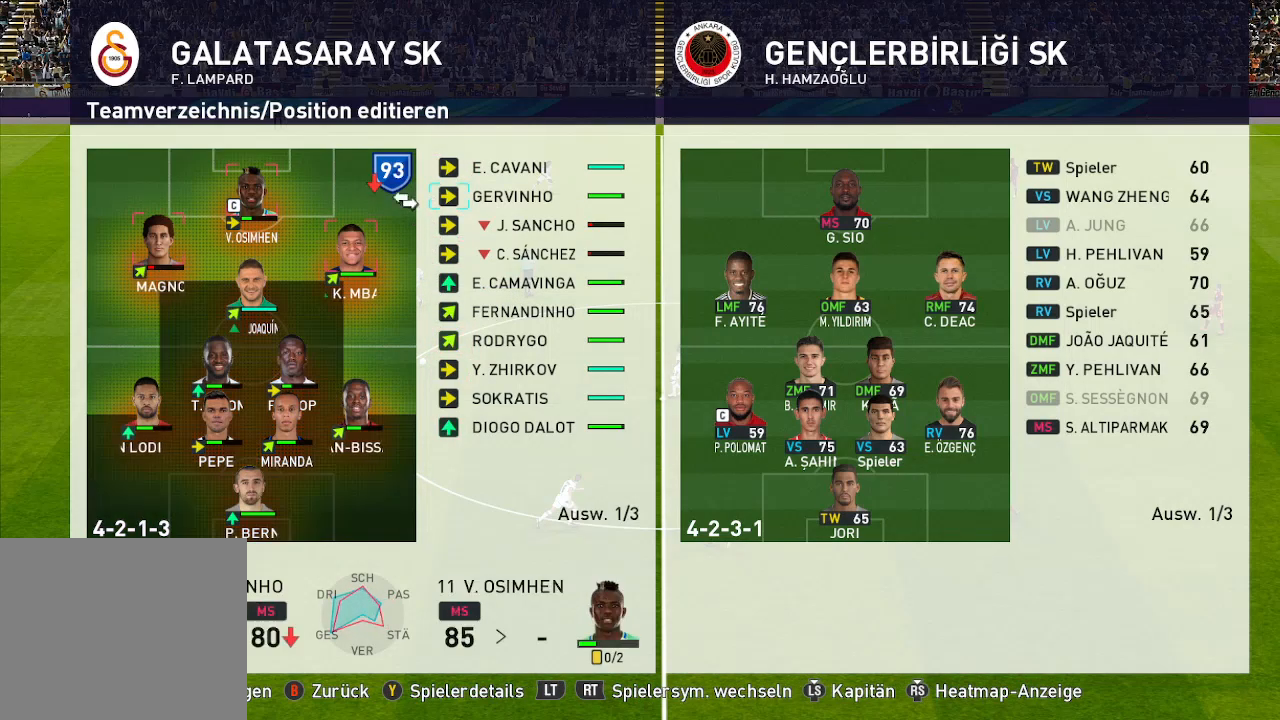
{"buttons": ["A"], "left_stick": "center", "right_stick": "center", "events": [[67, "DPAD_LEFT", "up"], [167, "DPAD_LEFT", "down"], [300, "DPAD_LEFT", "up"], [433, "A", "down"]]}
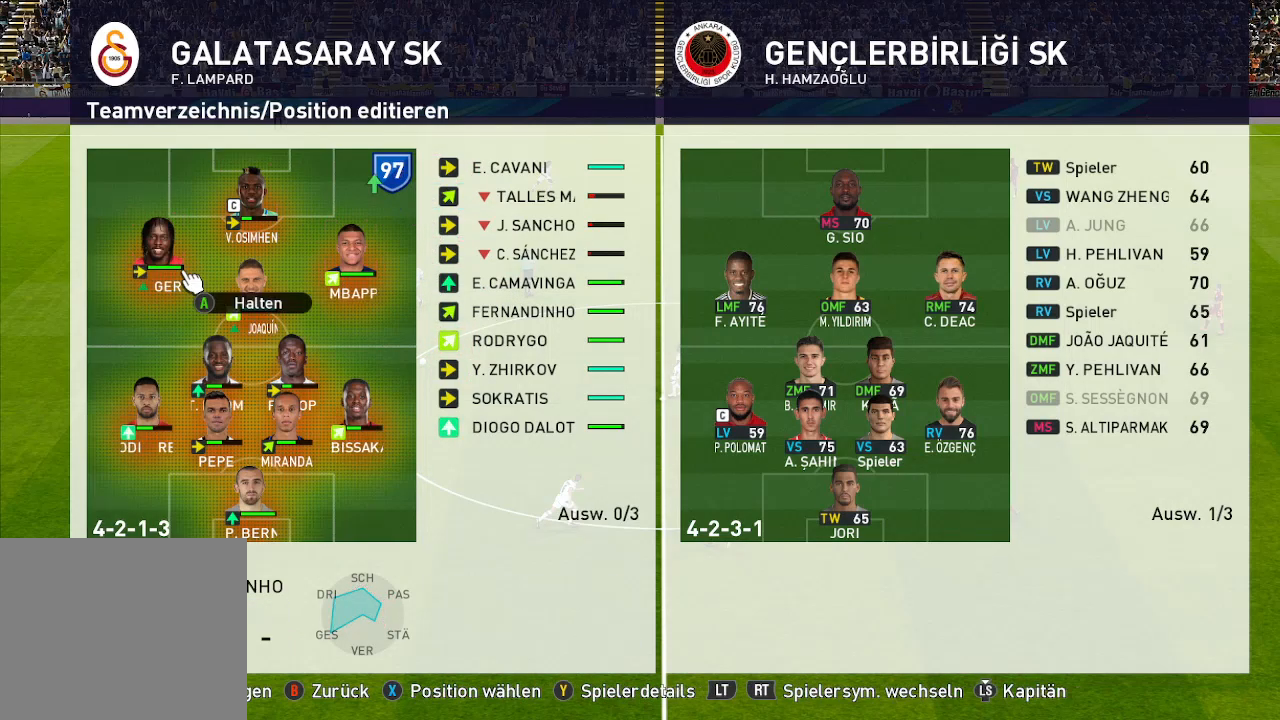
{"buttons": ["B"], "left_stick": "center", "right_stick": "center", "events": [[33, "A", "up"], [467, "B", "down"]]}
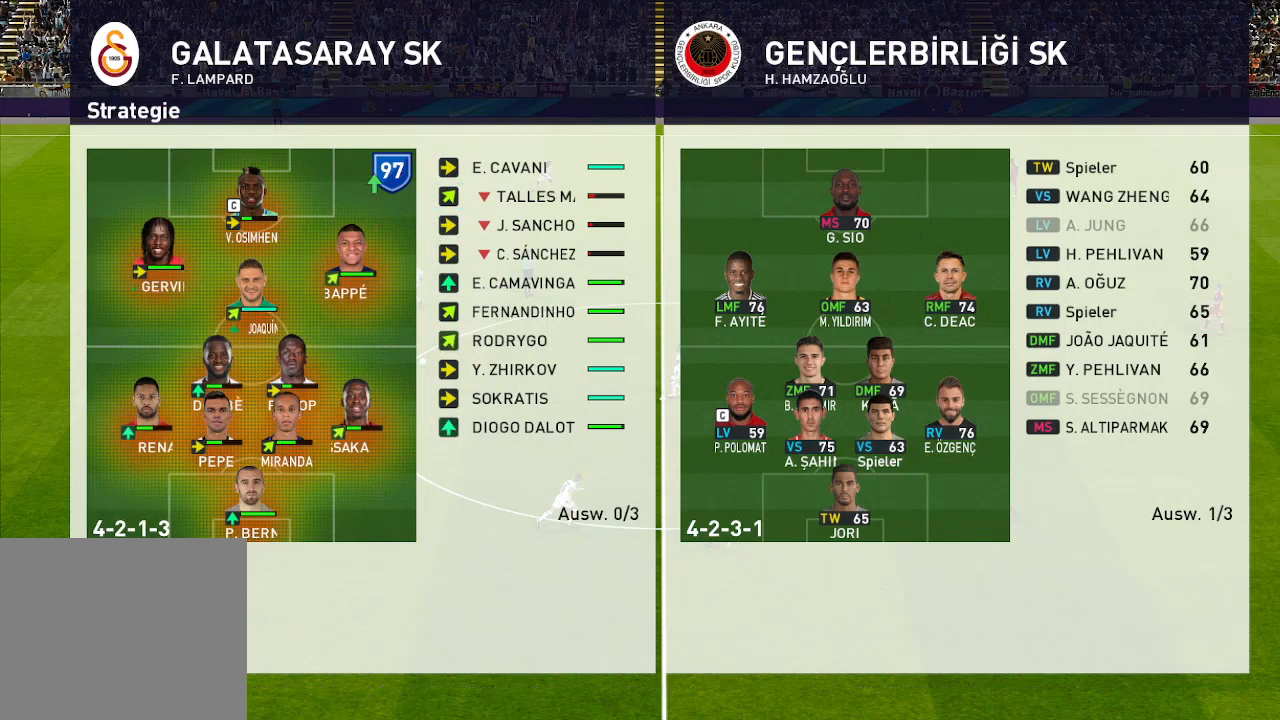
{"buttons": [], "left_stick": "center", "right_stick": "center", "events": [[67, "B", "up"], [167, "B", "down"], [233, "B", "up"], [333, "B", "down"], [400, "B", "up"]]}
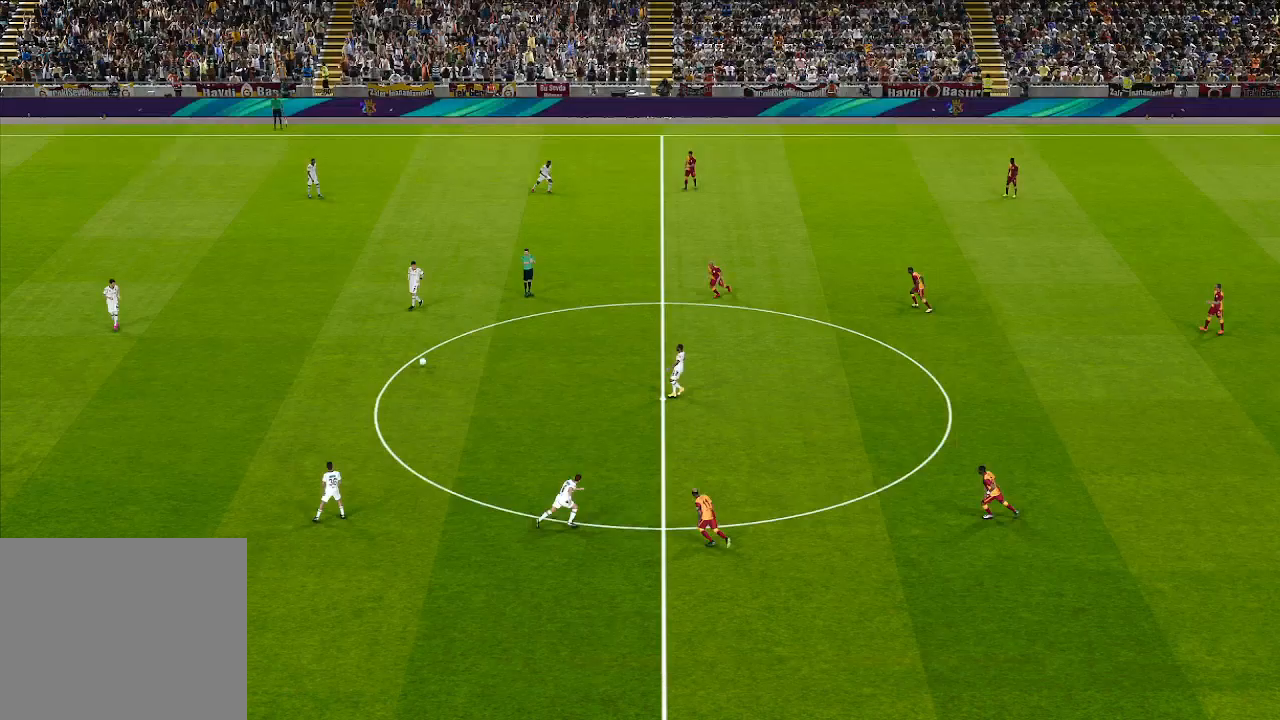
{"buttons": [], "left_stick": "center", "right_stick": "center", "events": [[367, "B", "down"], [467, "B", "up"]]}